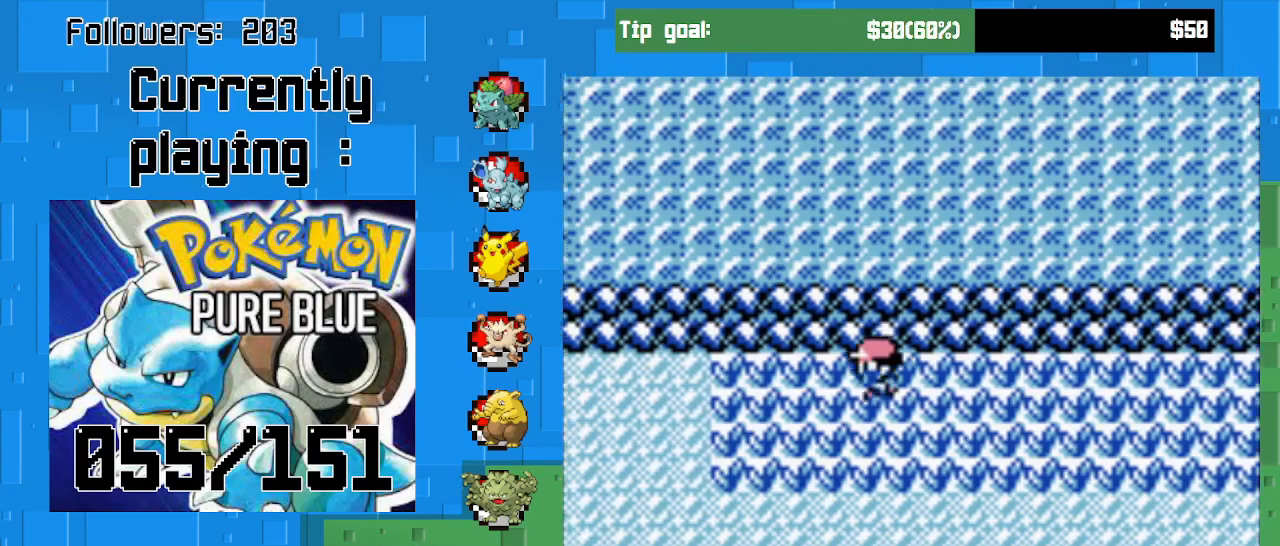
Gameplay with a controller (PlayStation layout); each line is a JSON object with the inputs held at the frame after it. "events" lists button and stick changes between this image and that frame as [ms after this image, input, new state], when the widget could be followed in between. Not read: L3 R3.
{"buttons": ["CROSS", "DPAD_LEFT"], "left_stick": "center", "right_stick": "center", "events": []}
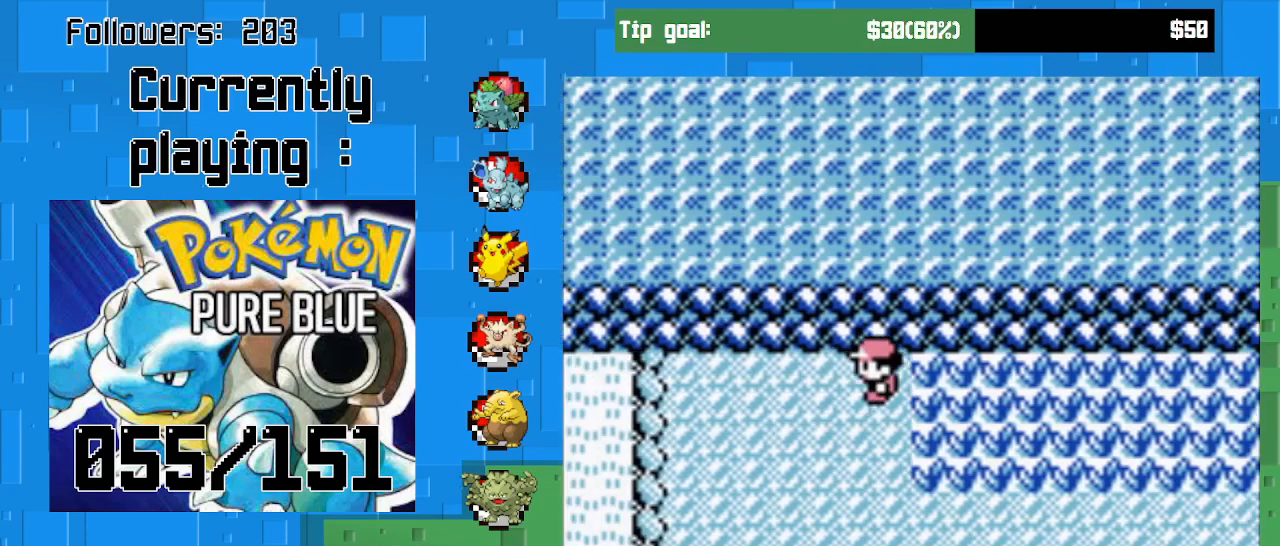
{"buttons": ["CROSS", "DPAD_LEFT"], "left_stick": "center", "right_stick": "center", "events": []}
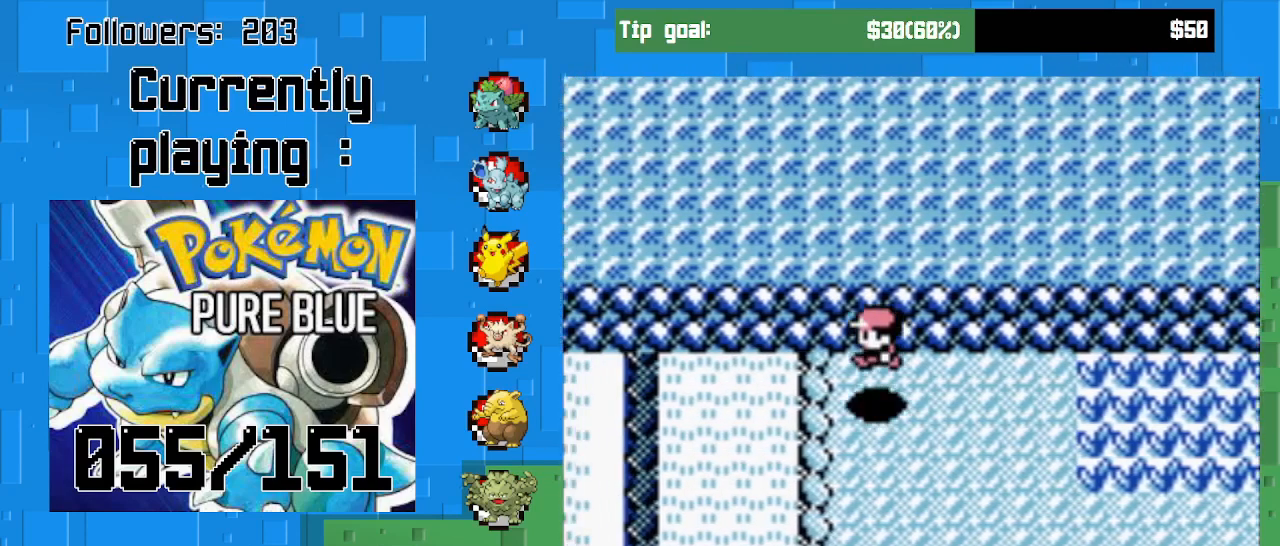
{"buttons": ["CROSS", "DPAD_DOWN"], "left_stick": "center", "right_stick": "center", "events": [[200, "DPAD_DOWN", "down"], [267, "DPAD_DOWN", "up"], [267, "DPAD_LEFT", "up"], [367, "DPAD_DOWN", "down"]]}
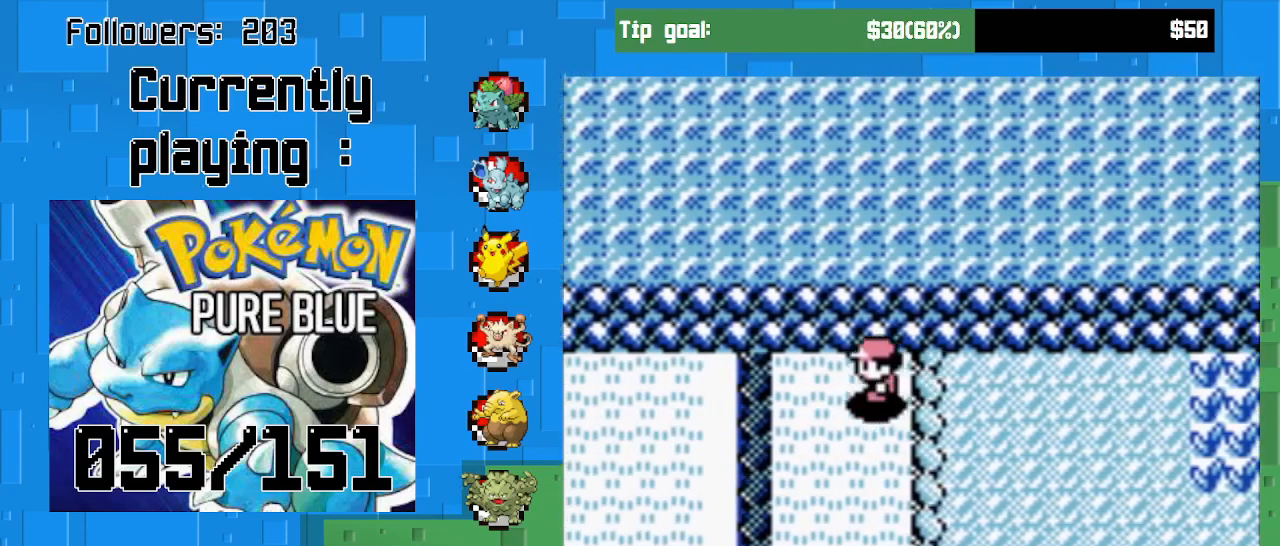
{"buttons": ["CROSS", "DPAD_DOWN"], "left_stick": "center", "right_stick": "center", "events": []}
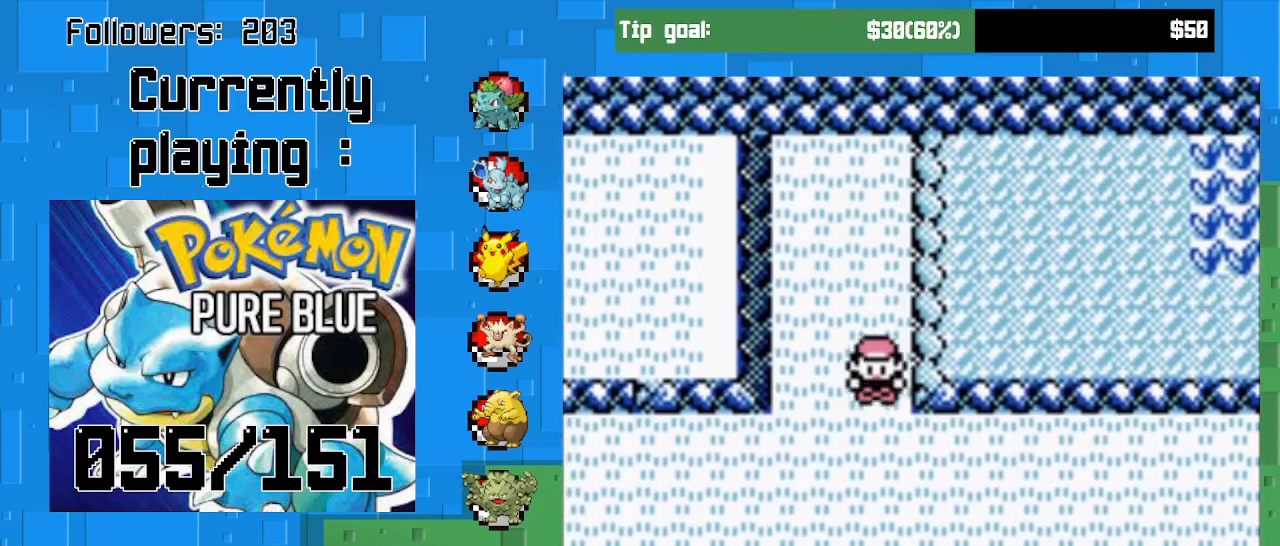
{"buttons": ["CROSS", "DPAD_LEFT"], "left_stick": "center", "right_stick": "center", "events": [[133, "DPAD_LEFT", "down"], [167, "DPAD_DOWN", "up"]]}
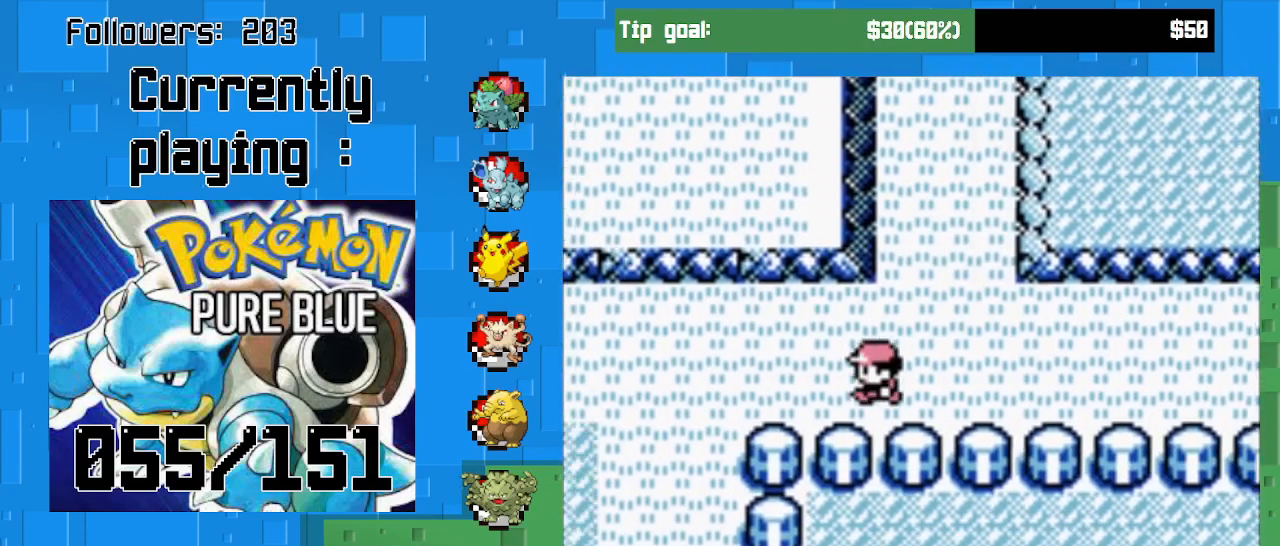
{"buttons": ["CROSS", "DPAD_LEFT"], "left_stick": "center", "right_stick": "center", "events": []}
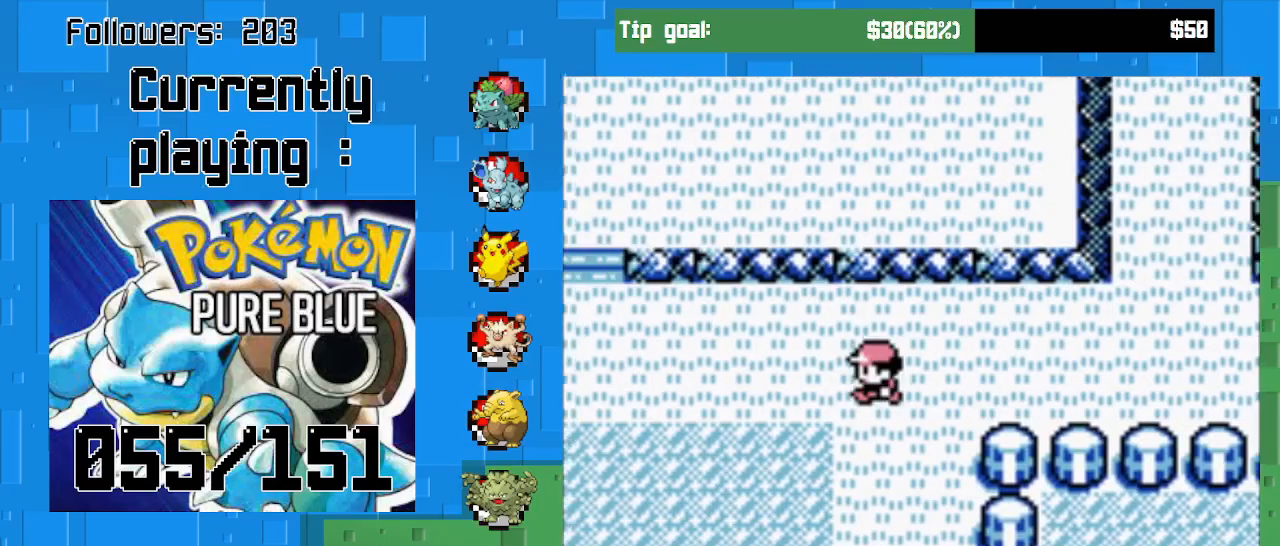
{"buttons": ["CROSS", "DPAD_LEFT"], "left_stick": "center", "right_stick": "center", "events": []}
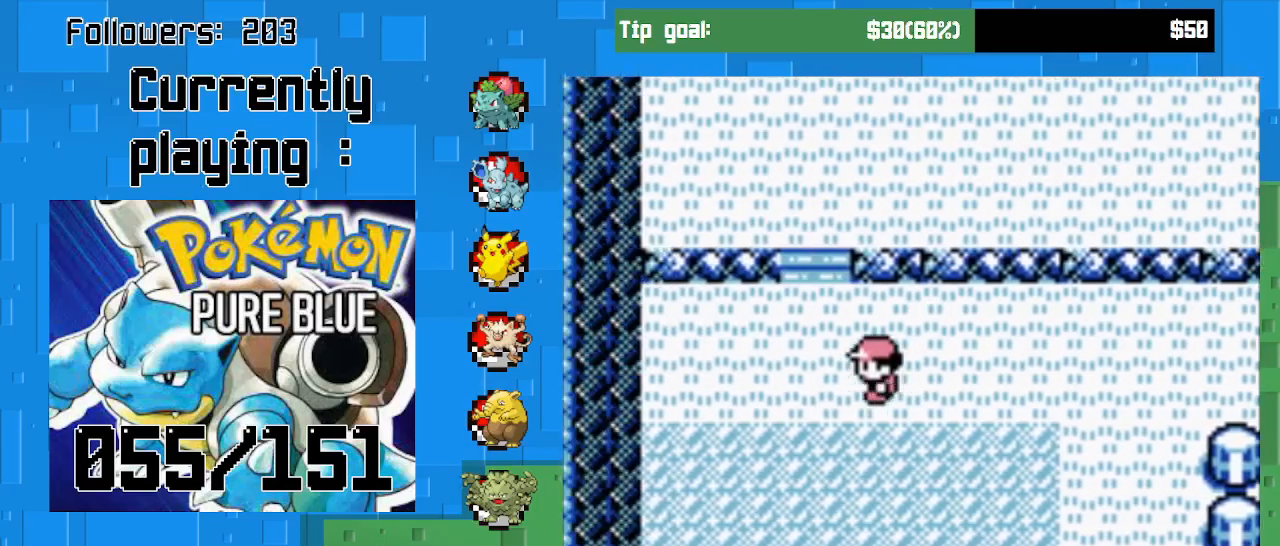
{"buttons": ["CROSS", "DPAD_DOWN"], "left_stick": "center", "right_stick": "center", "events": [[233, "DPAD_DOWN", "down"], [267, "DPAD_LEFT", "up"]]}
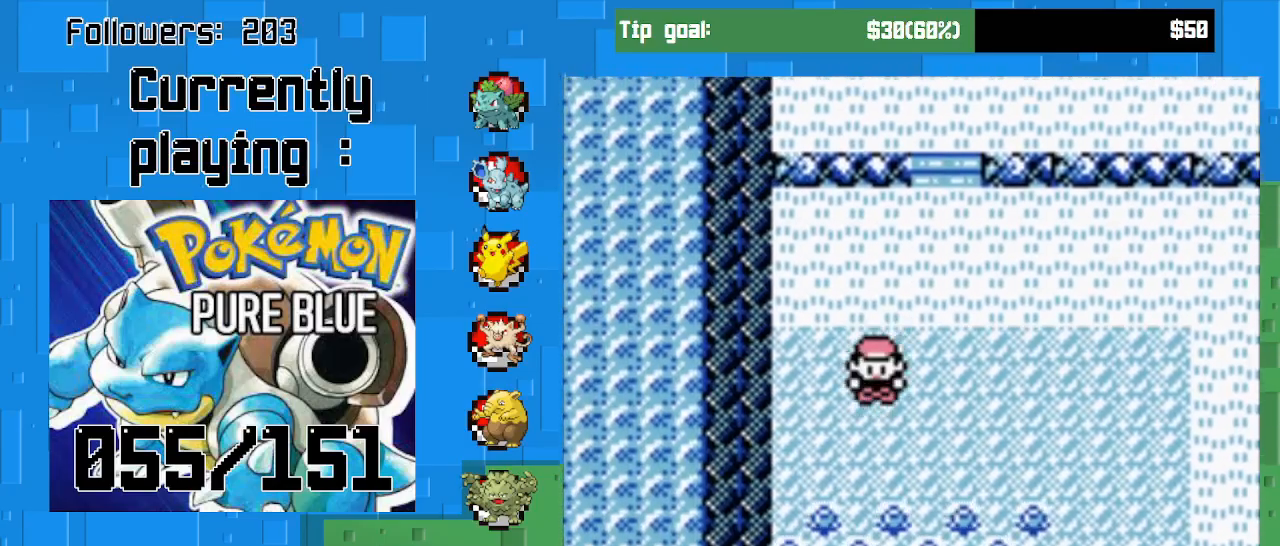
{"buttons": ["CROSS", "DPAD_DOWN"], "left_stick": "center", "right_stick": "center", "events": []}
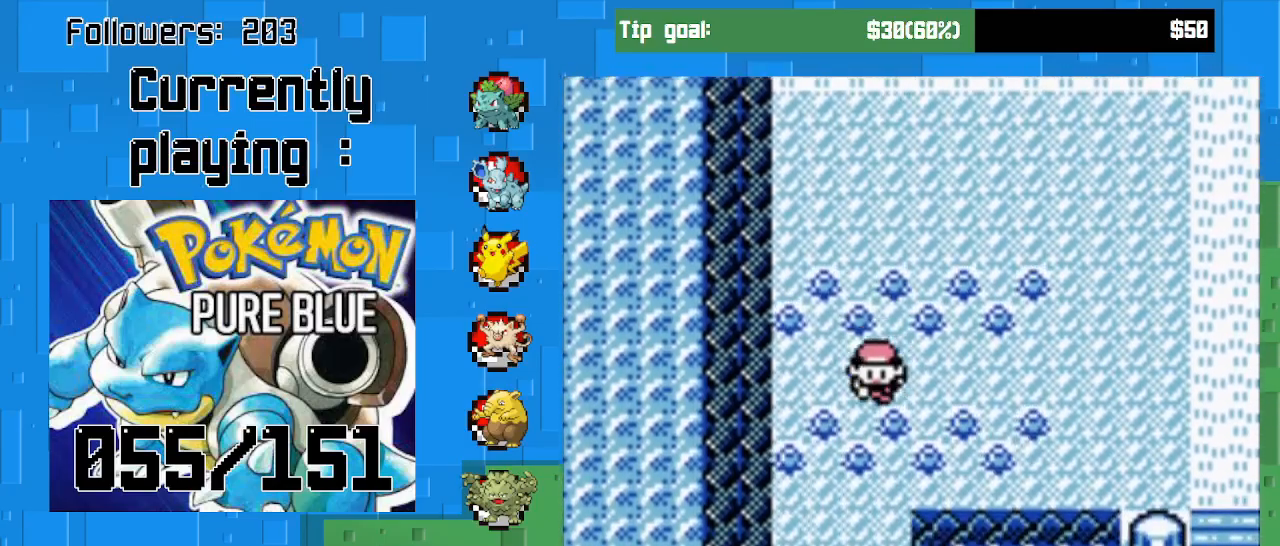
{"buttons": ["CROSS", "DPAD_DOWN"], "left_stick": "center", "right_stick": "center", "events": []}
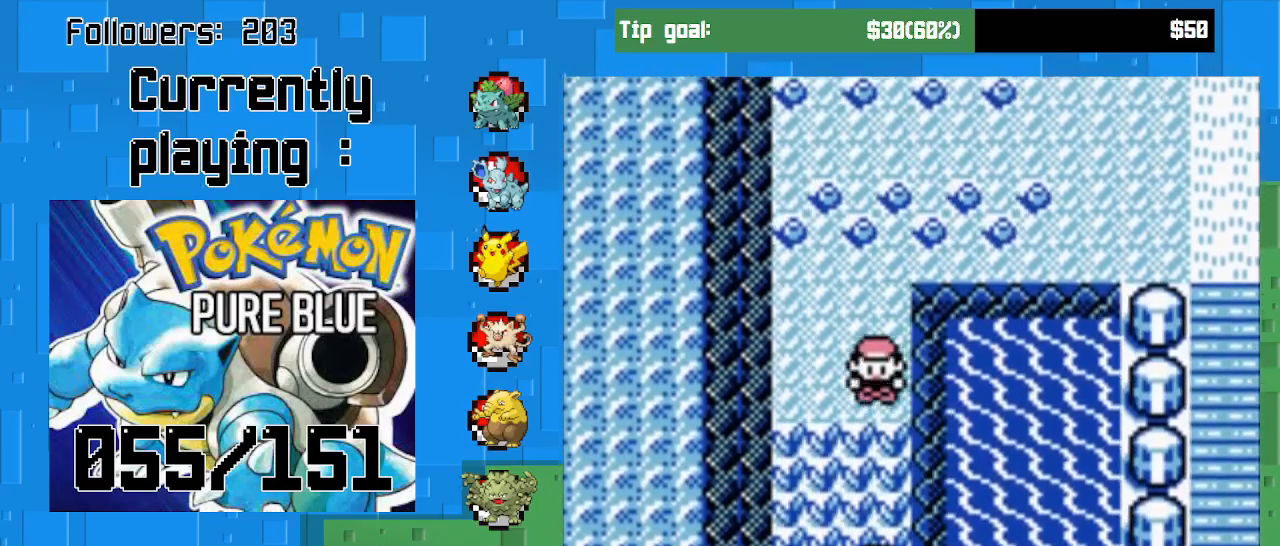
{"buttons": ["CROSS", "DPAD_DOWN"], "left_stick": "center", "right_stick": "center", "events": [[167, "DPAD_LEFT", "down"], [200, "DPAD_DOWN", "up"], [367, "DPAD_DOWN", "down"], [367, "DPAD_LEFT", "up"]]}
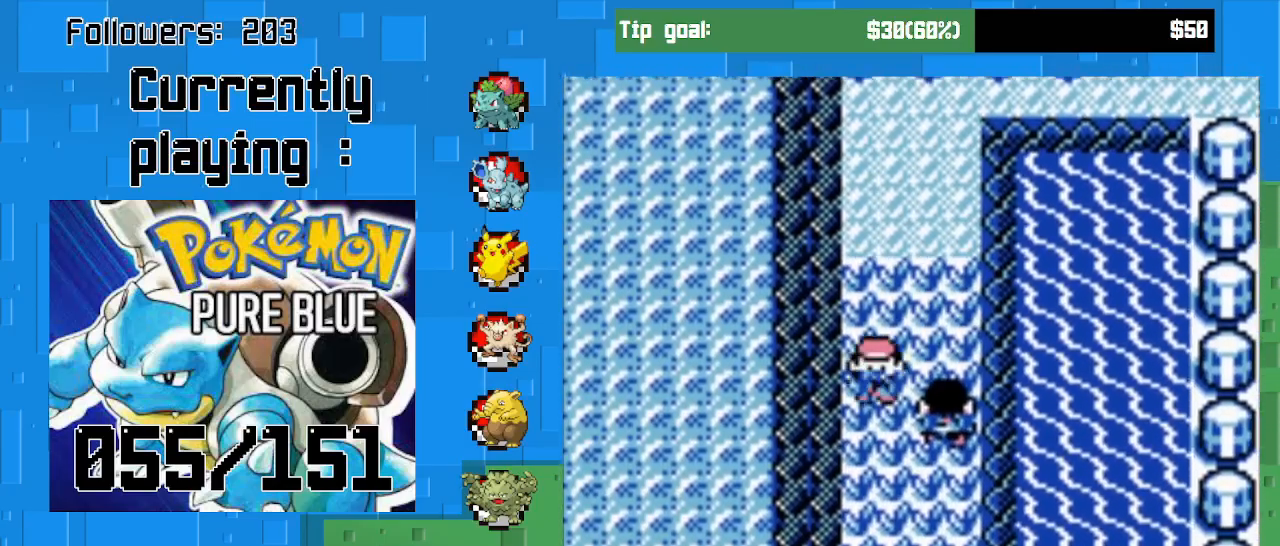
{"buttons": ["CROSS", "DPAD_DOWN"], "left_stick": "center", "right_stick": "center", "events": []}
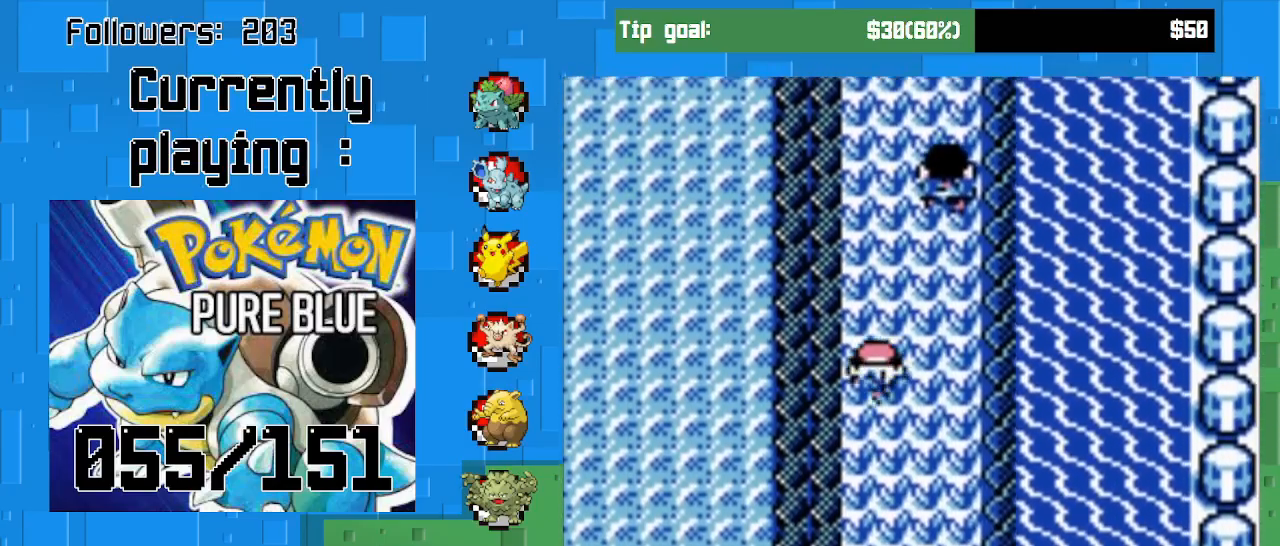
{"buttons": ["CROSS", "DPAD_DOWN"], "left_stick": "center", "right_stick": "center", "events": []}
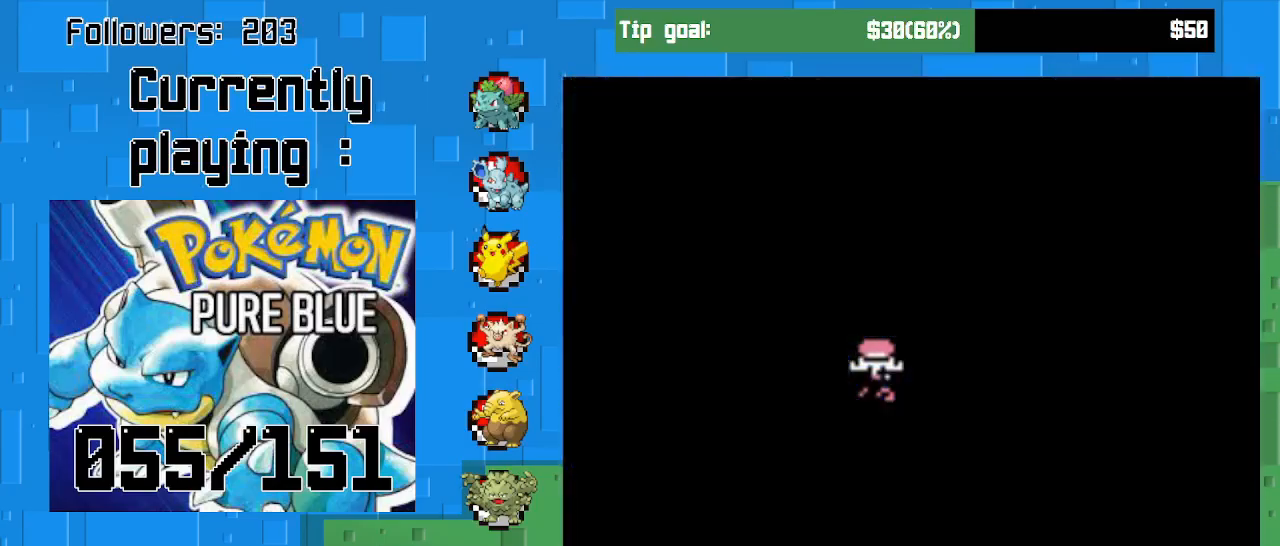
{"buttons": ["CROSS", "DPAD_DOWN"], "left_stick": "center", "right_stick": "center", "events": []}
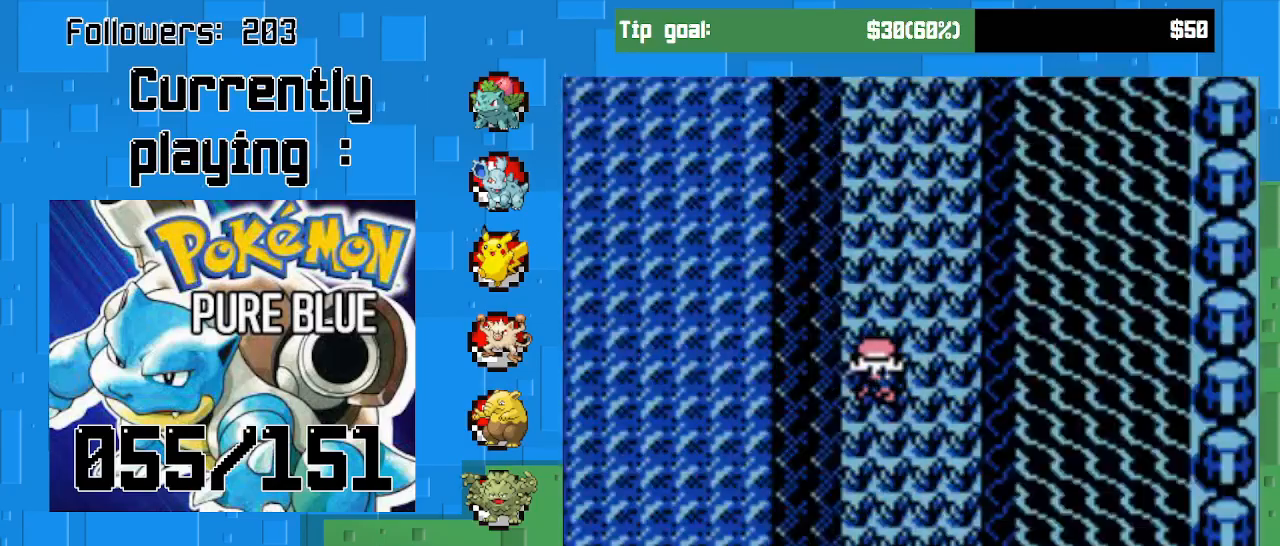
{"buttons": ["CROSS"], "left_stick": "center", "right_stick": "center", "events": [[233, "DPAD_DOWN", "up"]]}
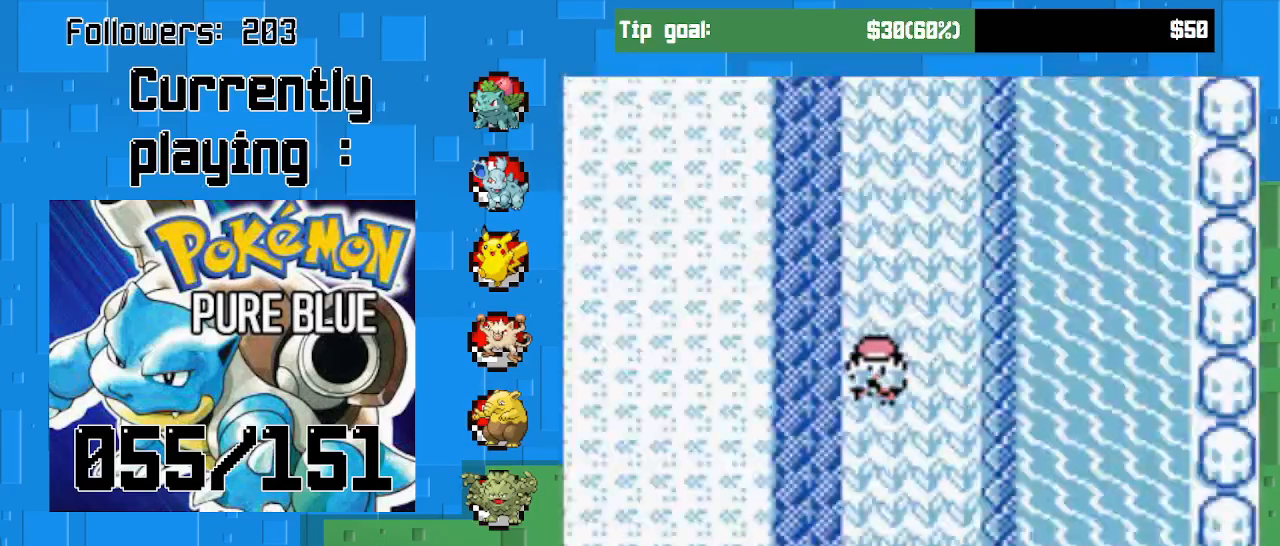
{"buttons": ["CROSS"], "left_stick": "center", "right_stick": "center", "events": [[267, "DPAD_UP", "down"], [300, "DPAD_UP", "up"]]}
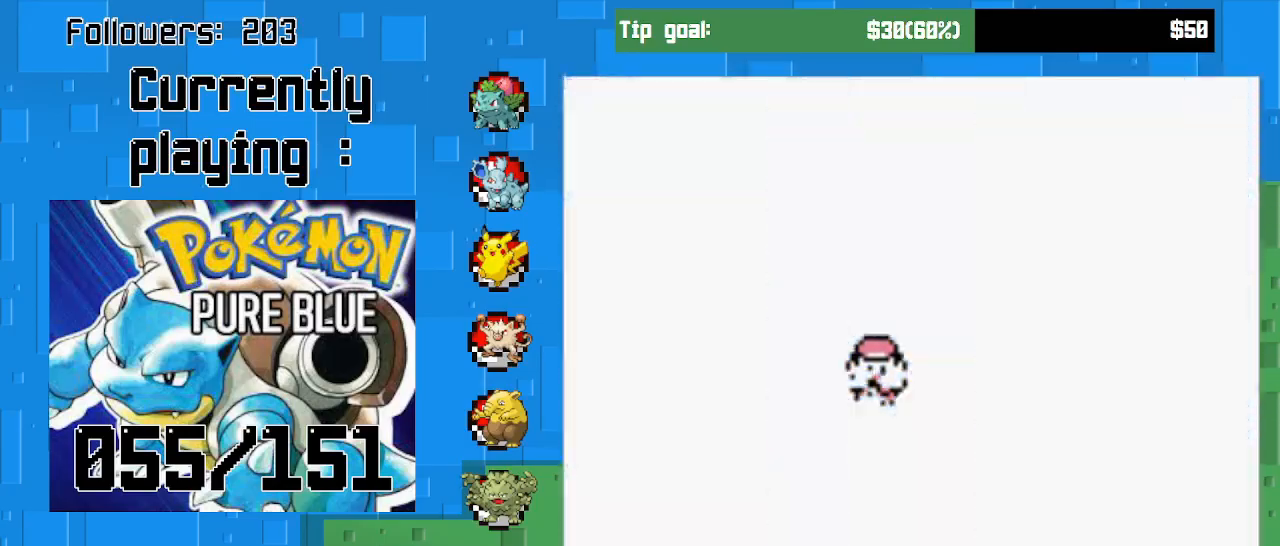
{"buttons": ["CROSS"], "left_stick": "center", "right_stick": "center", "events": []}
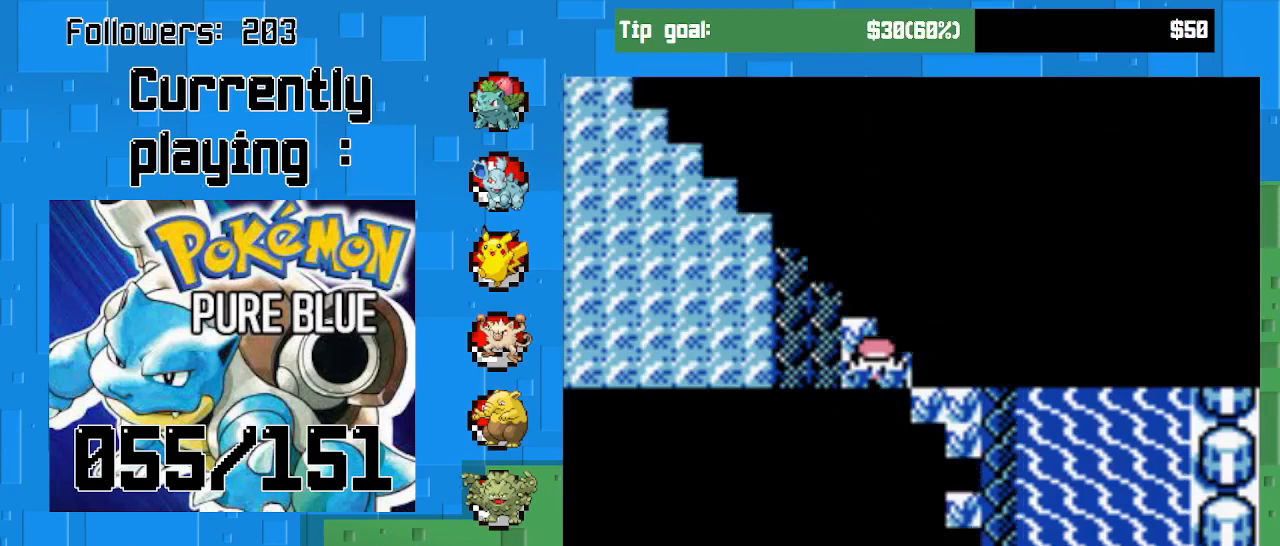
{"buttons": ["CROSS"], "left_stick": "center", "right_stick": "center", "events": []}
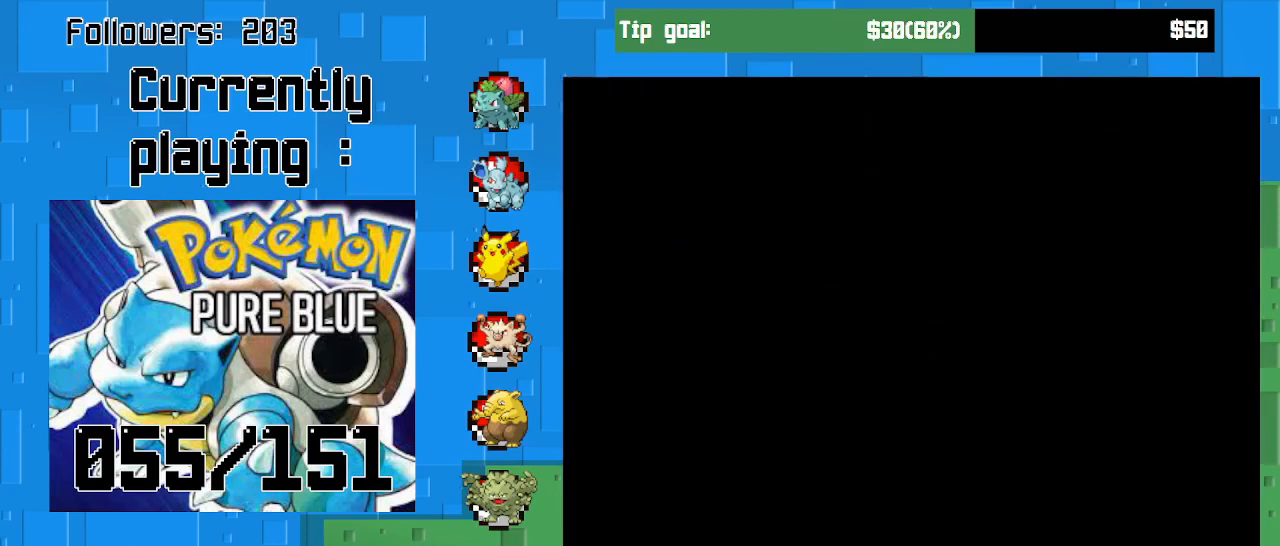
{"buttons": ["CROSS"], "left_stick": "center", "right_stick": "center", "events": []}
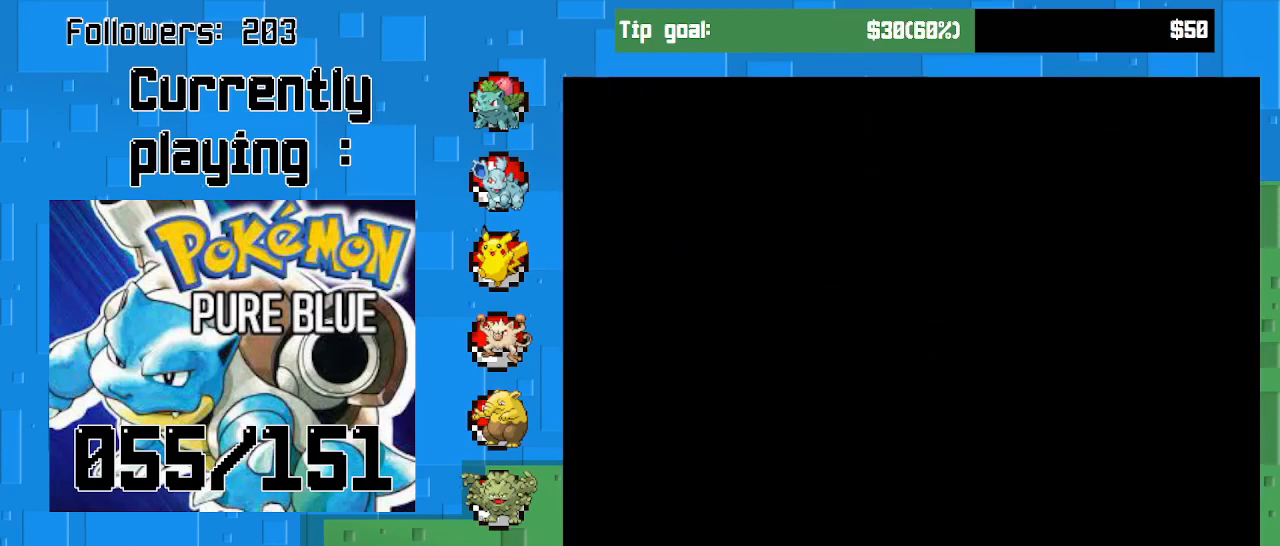
{"buttons": ["CROSS"], "left_stick": "center", "right_stick": "center", "events": []}
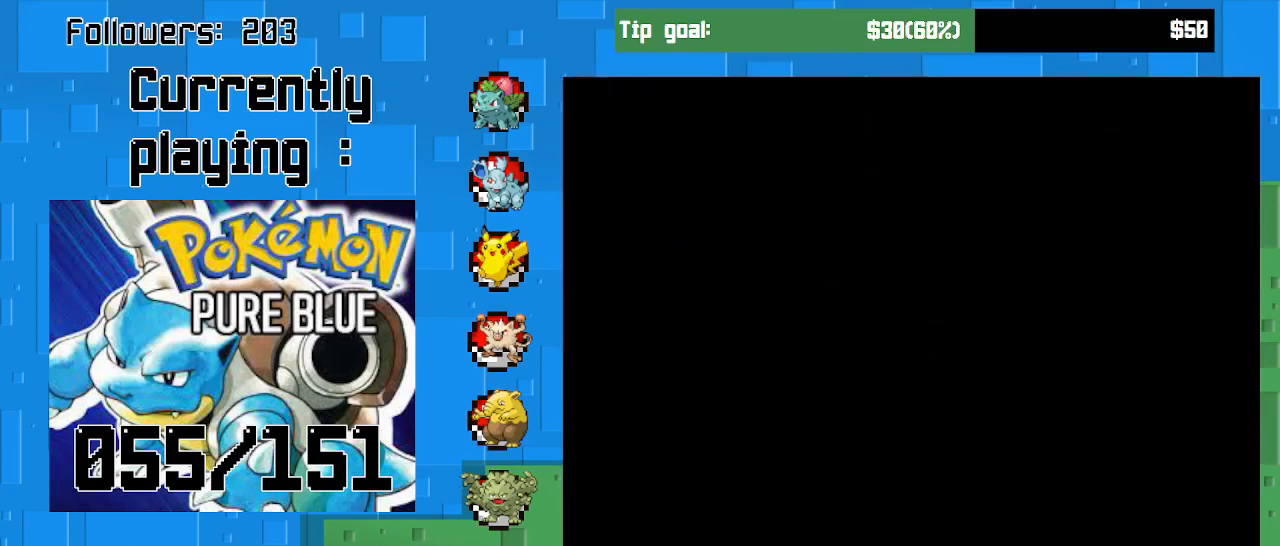
{"buttons": ["CROSS"], "left_stick": "center", "right_stick": "center", "events": []}
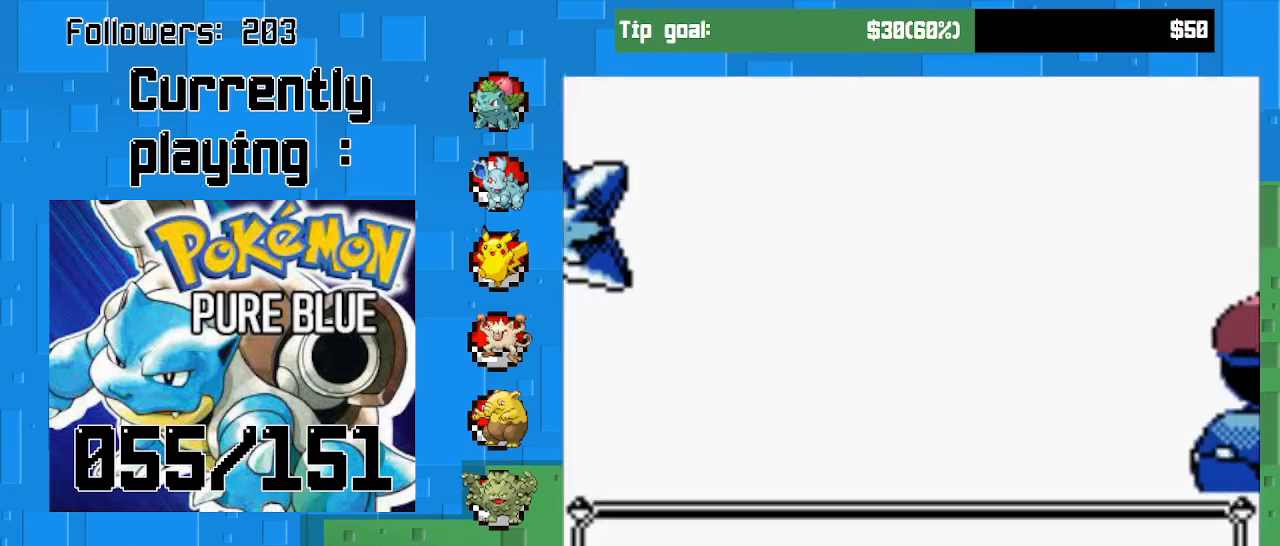
{"buttons": [], "left_stick": "center", "right_stick": "center", "events": [[100, "CROSS", "up"]]}
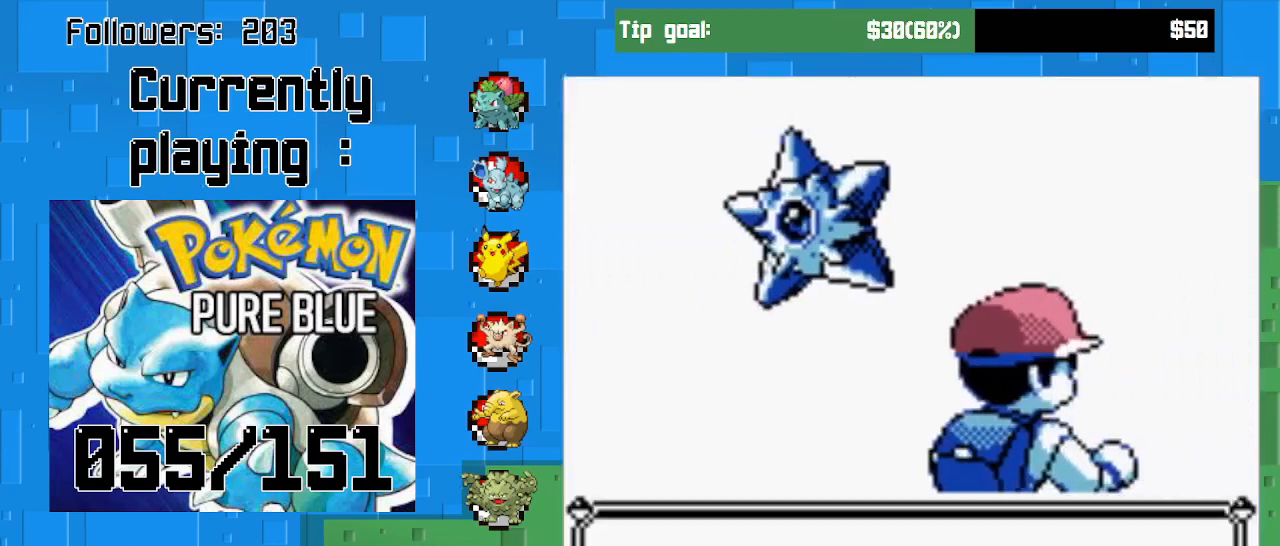
{"buttons": [], "left_stick": "center", "right_stick": "center", "events": []}
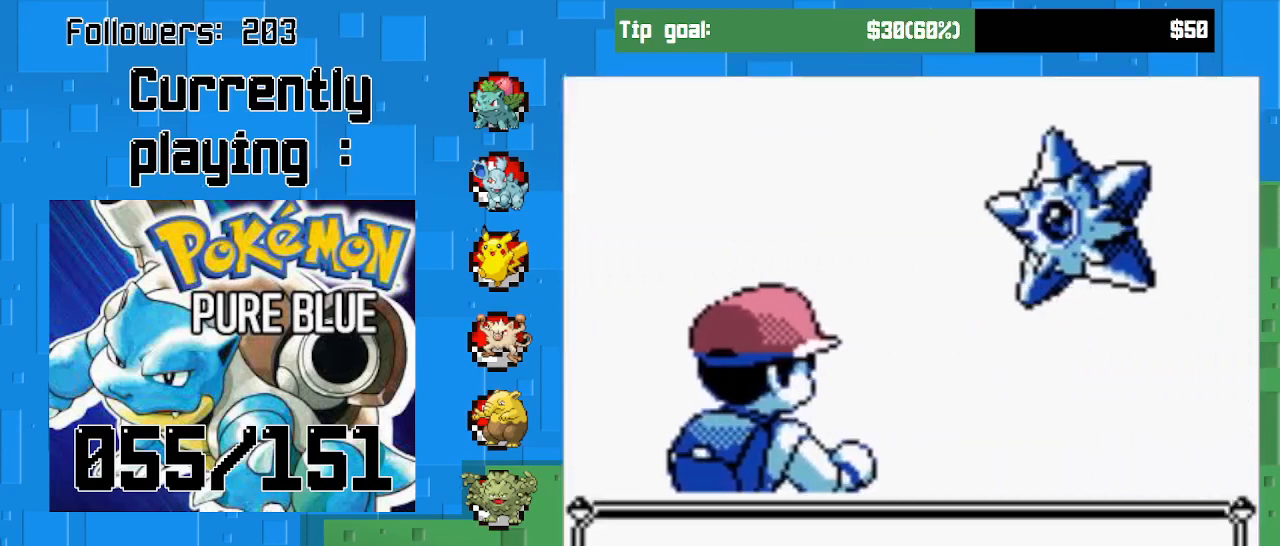
{"buttons": [], "left_stick": "center", "right_stick": "center", "events": []}
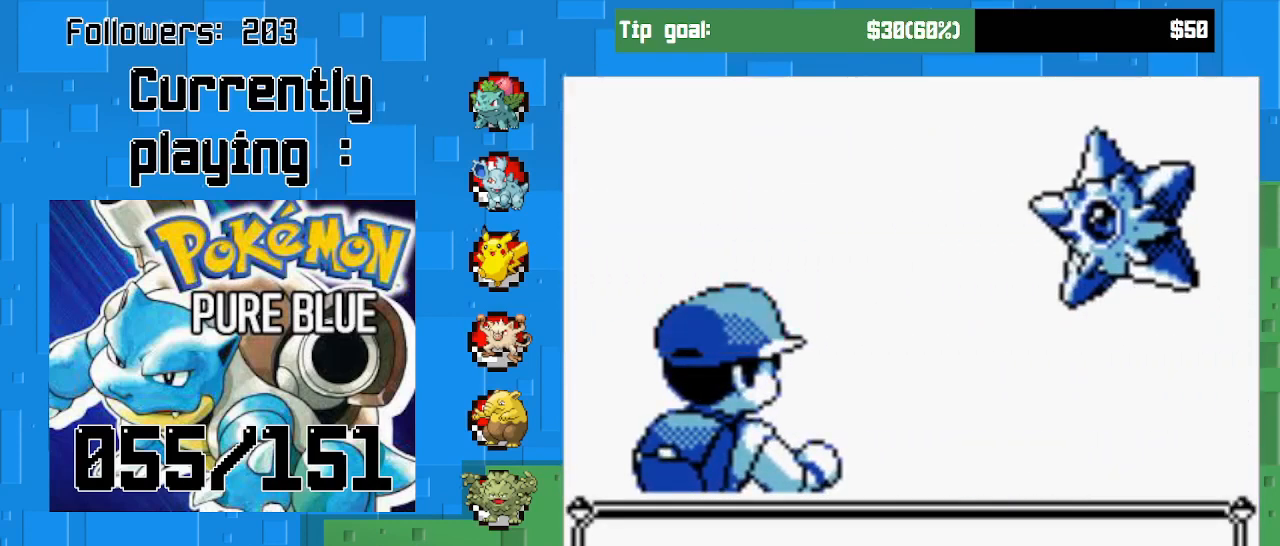
{"buttons": ["CIRCLE"], "left_stick": "center", "right_stick": "center", "events": [[33, "CIRCLE", "down"], [200, "CIRCLE", "up"], [467, "CIRCLE", "down"]]}
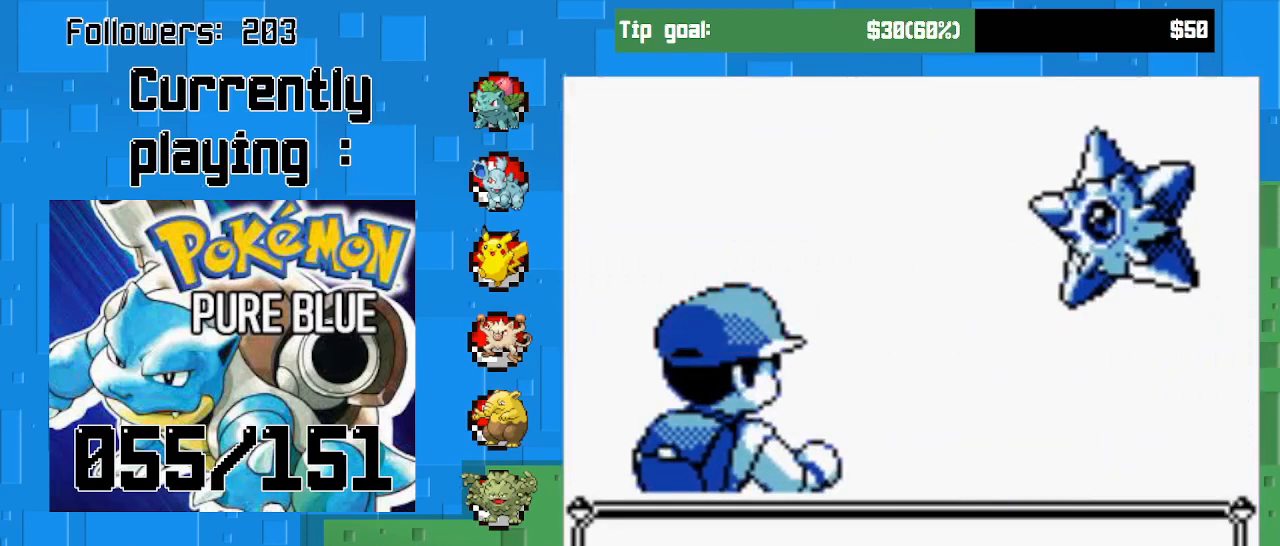
{"buttons": ["CIRCLE"], "left_stick": "center", "right_stick": "center", "events": [[133, "CIRCLE", "up"], [367, "CIRCLE", "down"]]}
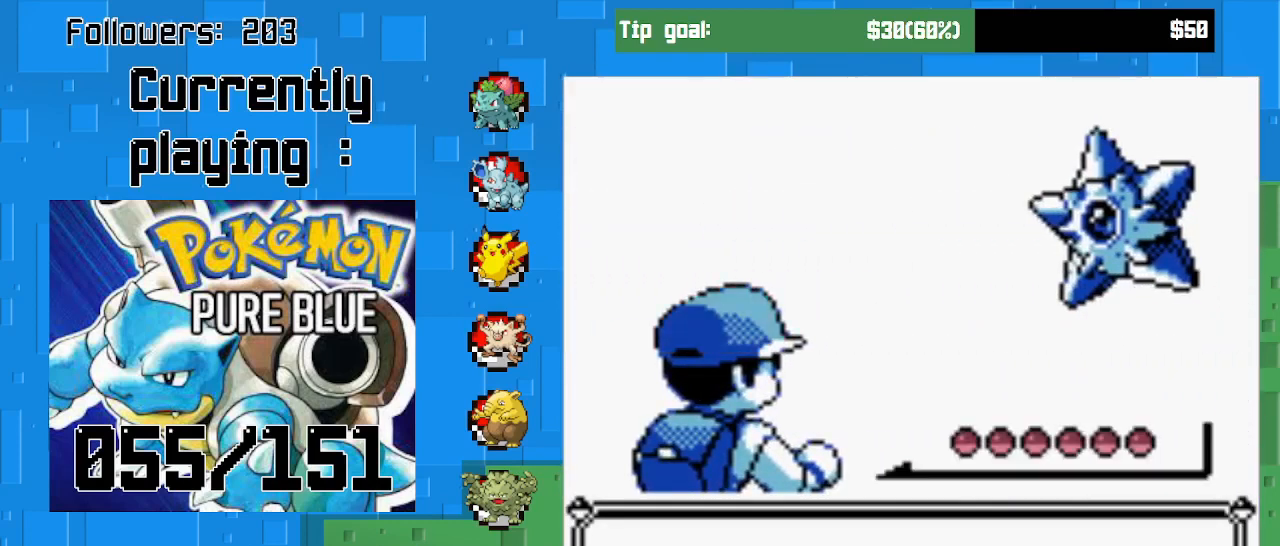
{"buttons": ["CIRCLE"], "left_stick": "center", "right_stick": "center", "events": [[33, "CIRCLE", "up"], [467, "CIRCLE", "down"]]}
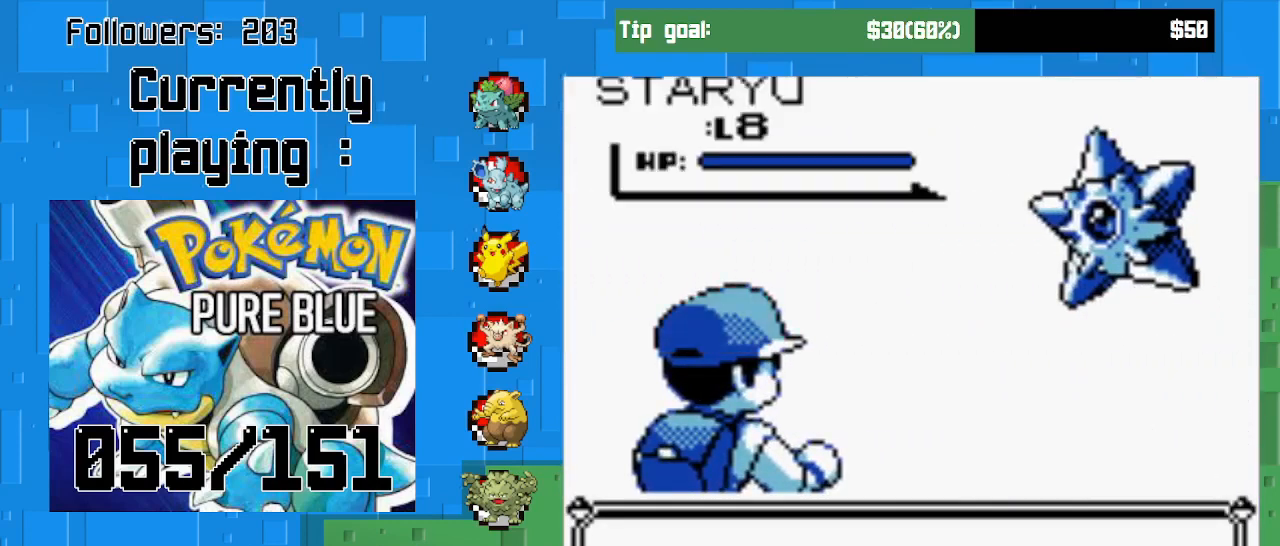
{"buttons": ["CIRCLE"], "left_stick": "center", "right_stick": "center", "events": [[200, "CIRCLE", "up"], [433, "CIRCLE", "down"]]}
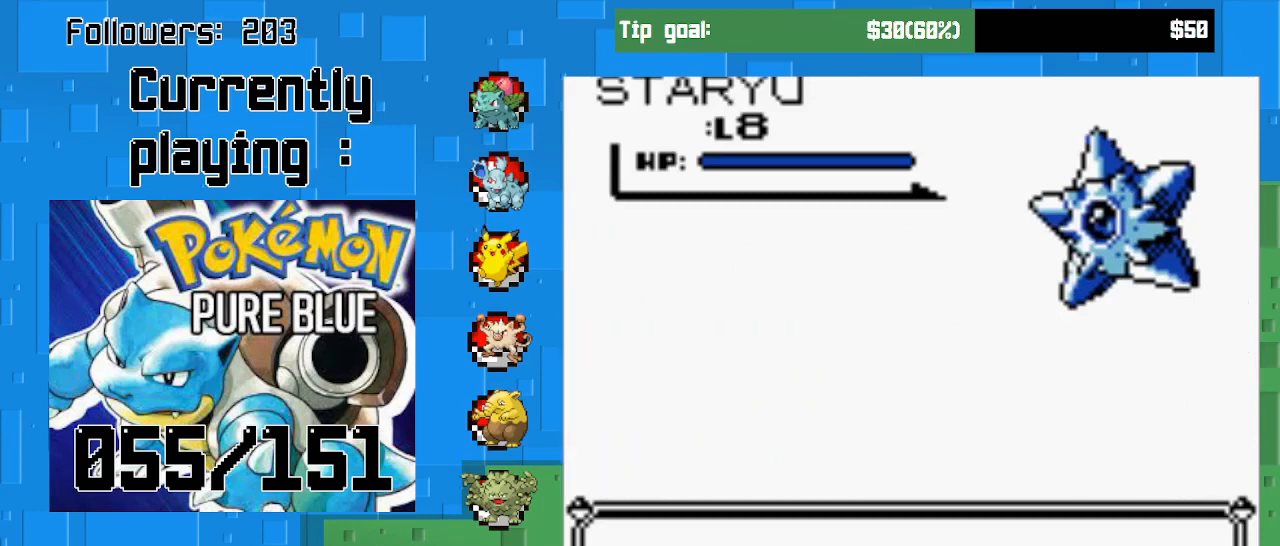
{"buttons": [], "left_stick": "center", "right_stick": "center", "events": [[100, "CIRCLE", "up"], [233, "CIRCLE", "down"], [433, "CIRCLE", "up"]]}
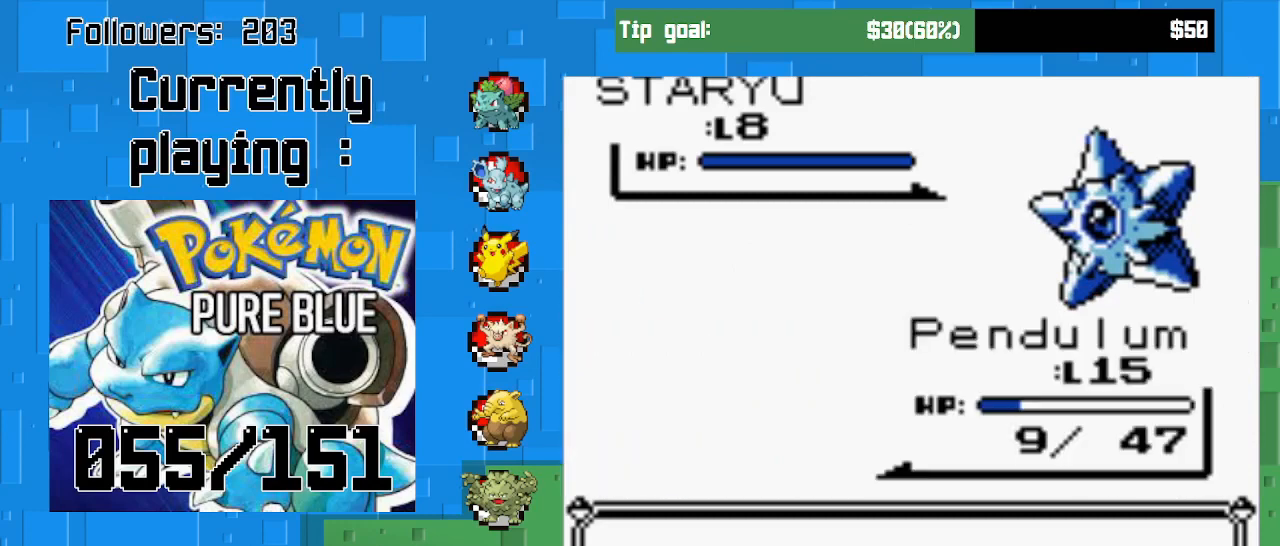
{"buttons": ["CIRCLE"], "left_stick": "center", "right_stick": "center", "events": [[400, "CIRCLE", "down"]]}